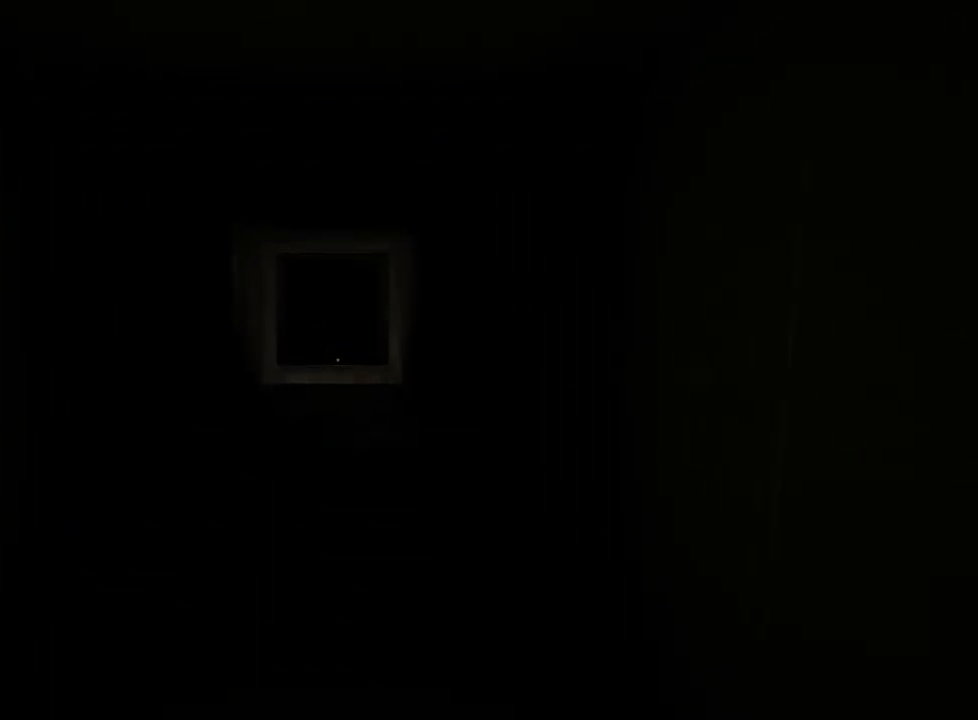
Gameplay with keyboard and mouse; each line is a JSON object with the keys and mouse buttons held at the frame after it. "events" lists presses ("down") and releases ("up") of "a", "ctrl", "d", "e", "f", "q", "r", "s", "shift", "space", "w", "mouse_left", "mouse_right", "mouse_mb4" and "mouse_mb5" between this image and that frame as [ms after this image, input, new state], when the widget could be followed in between. "mouse_left", "mouse_right", "mouse_mb4", "mouse_mb5" = the "left", "right", "mb4", "mb5" buttons of the "mouse" list. No other keys are recorded. Mouse movement is not recorded.
{"keys": ["shift", "w"], "mouse": [], "events": []}
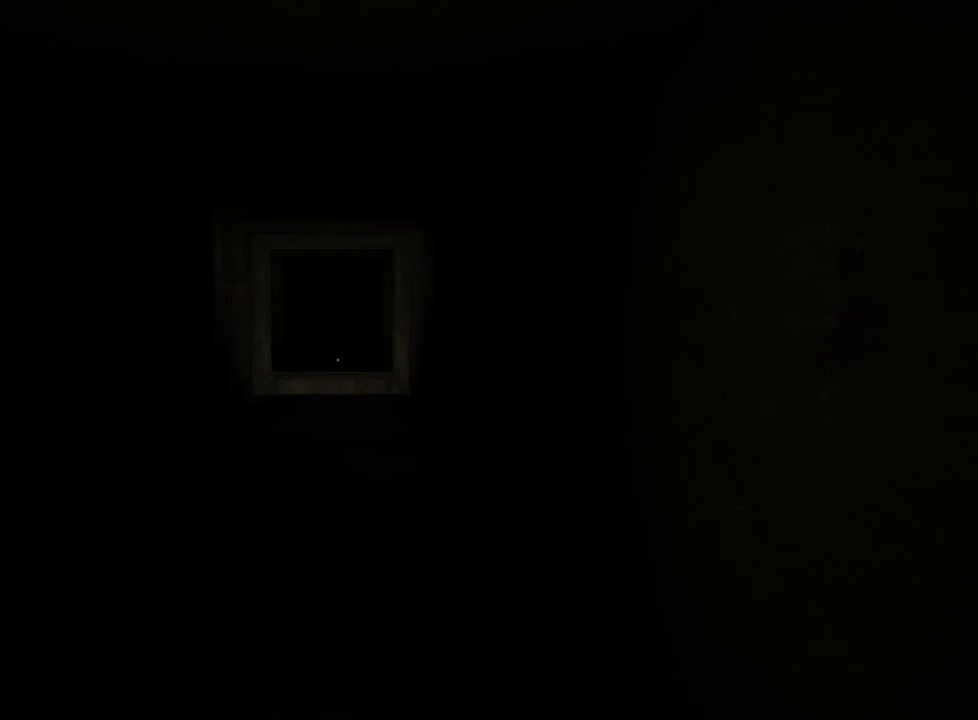
{"keys": ["shift", "w"], "mouse": [], "events": []}
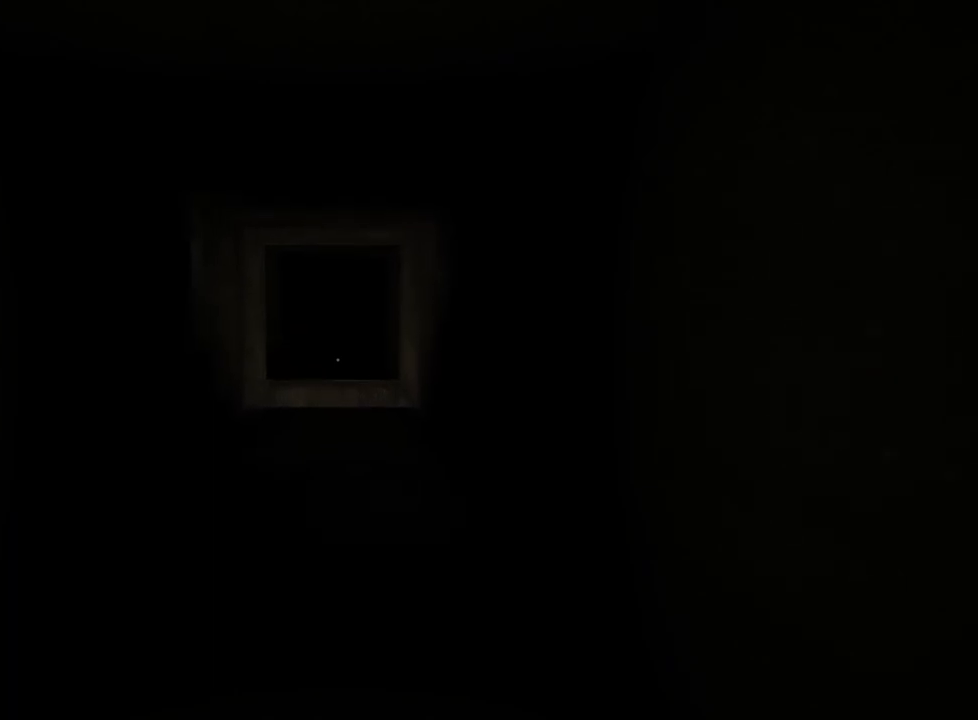
{"keys": ["shift", "w"], "mouse": [], "events": []}
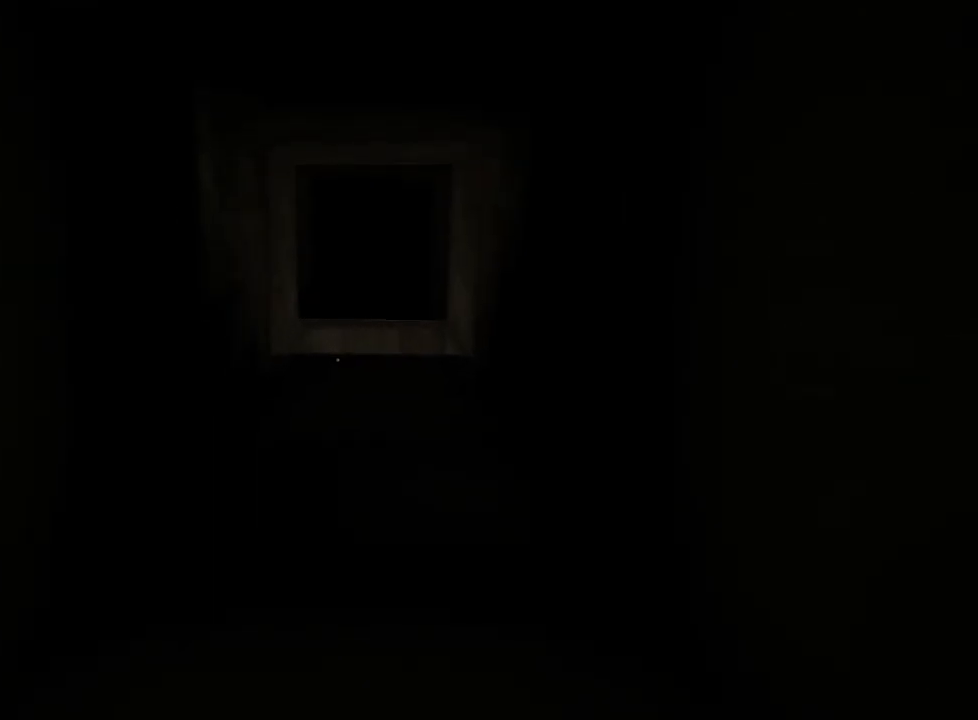
{"keys": ["shift", "w"], "mouse": [], "events": []}
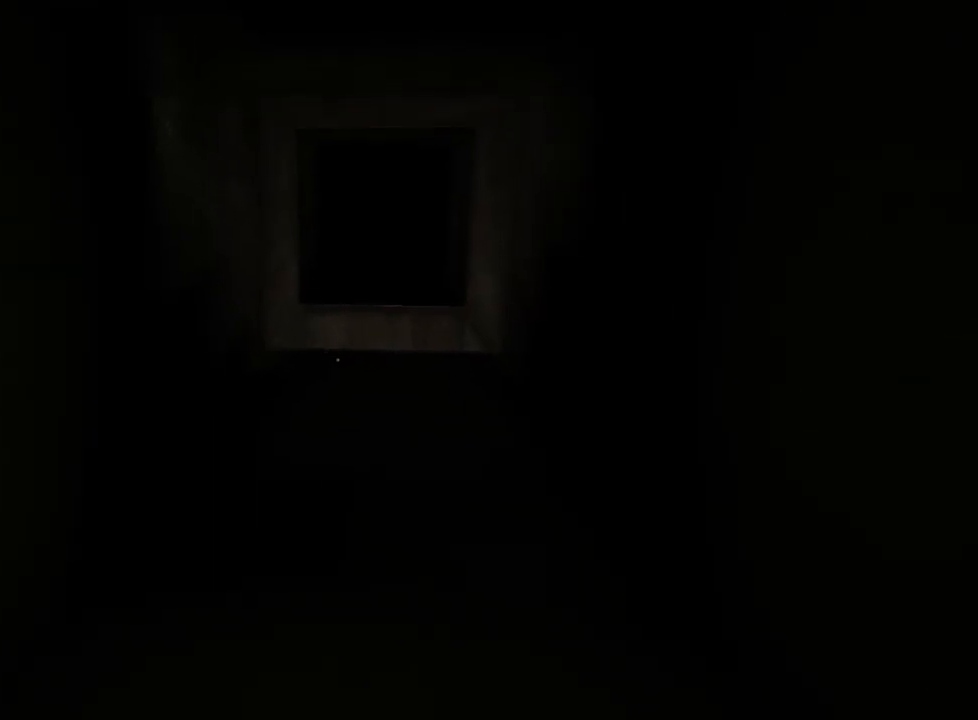
{"keys": ["shift", "w"], "mouse": [], "events": []}
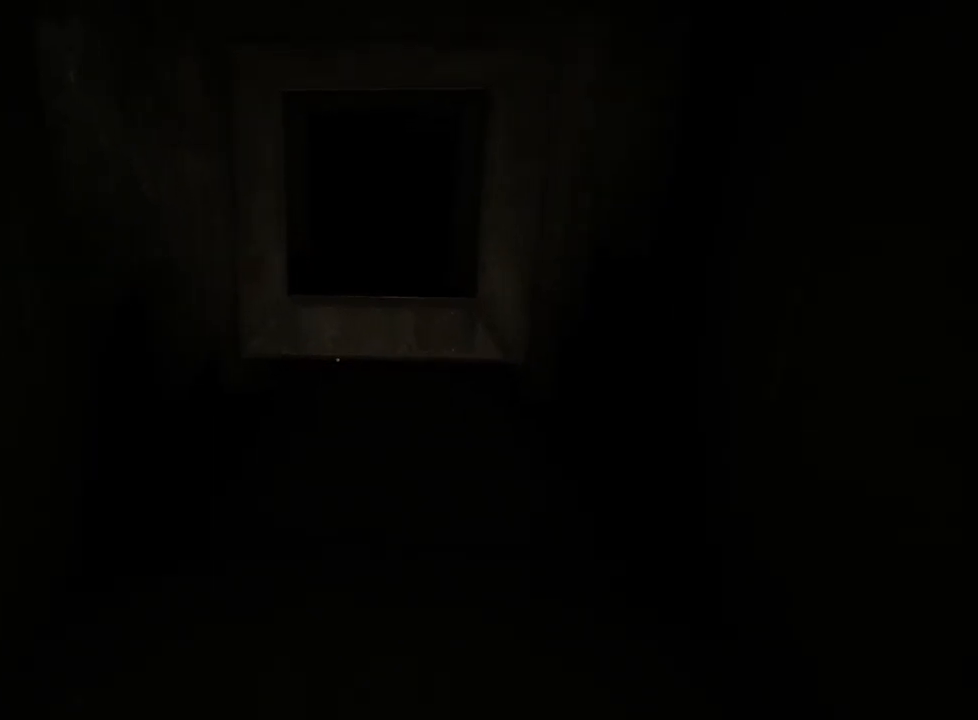
{"keys": ["shift", "w"], "mouse": [], "events": []}
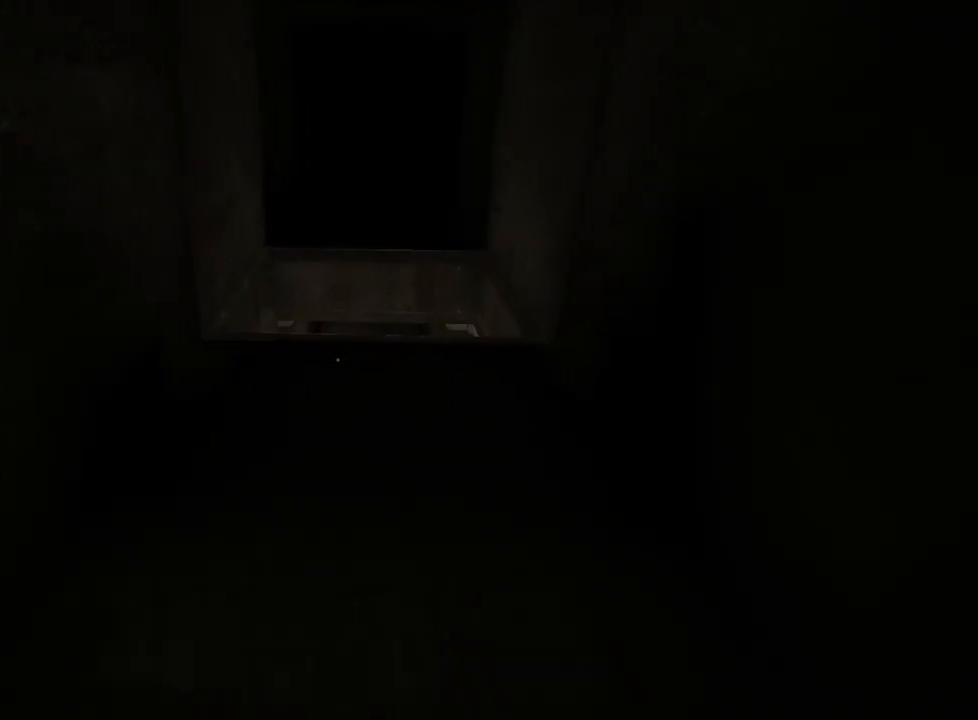
{"keys": ["shift", "w"], "mouse": [], "events": []}
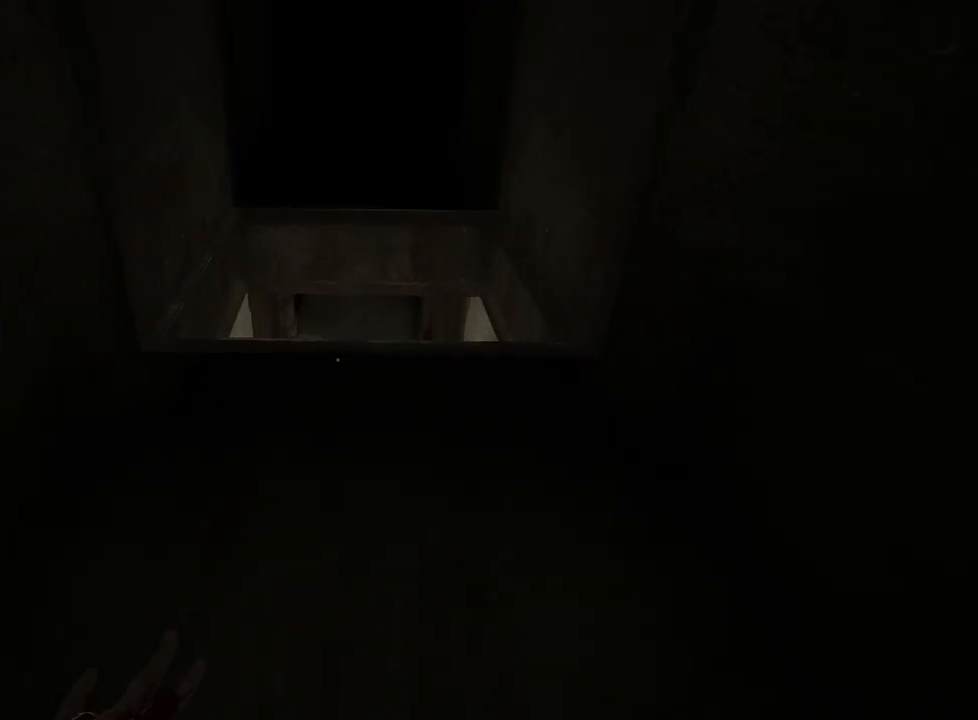
{"keys": ["shift", "w"], "mouse": [], "events": []}
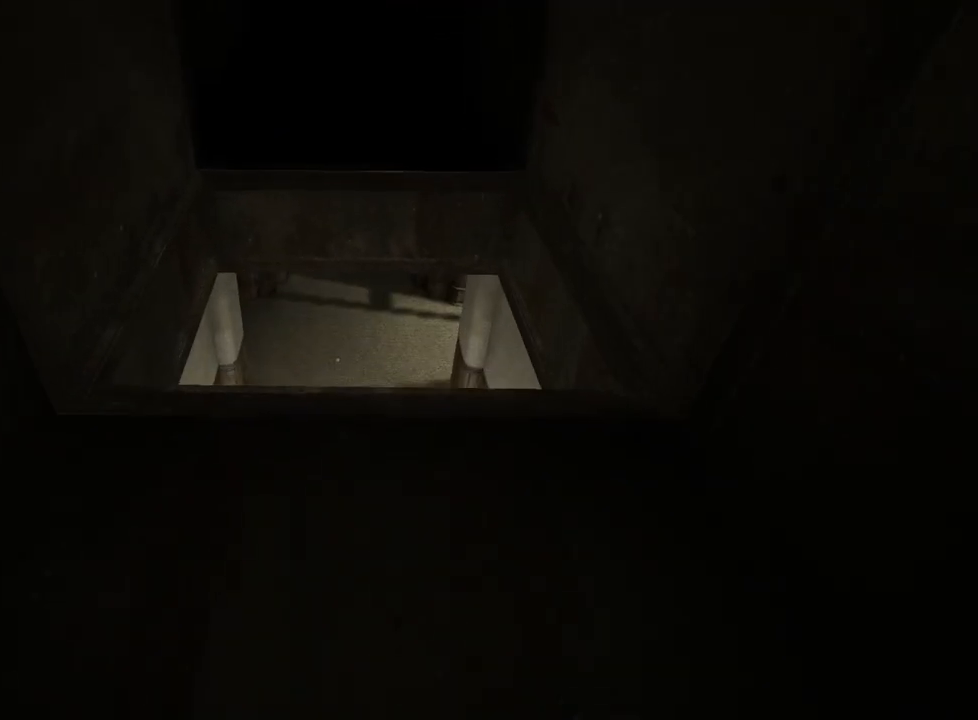
{"keys": ["shift", "w"], "mouse": [], "events": []}
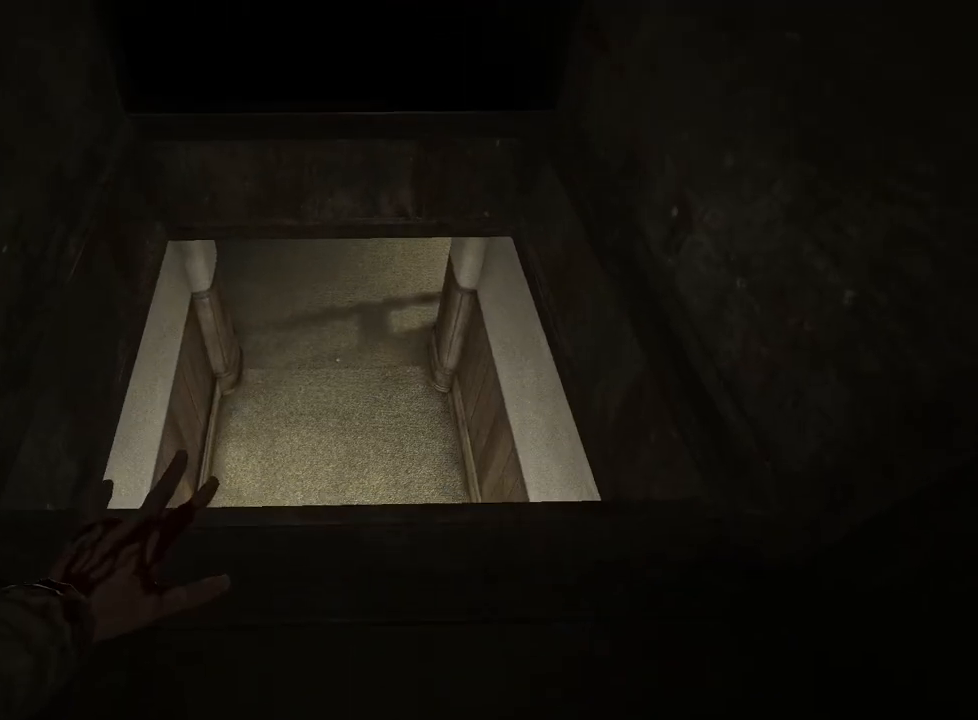
{"keys": ["shift", "w"], "mouse": [], "events": []}
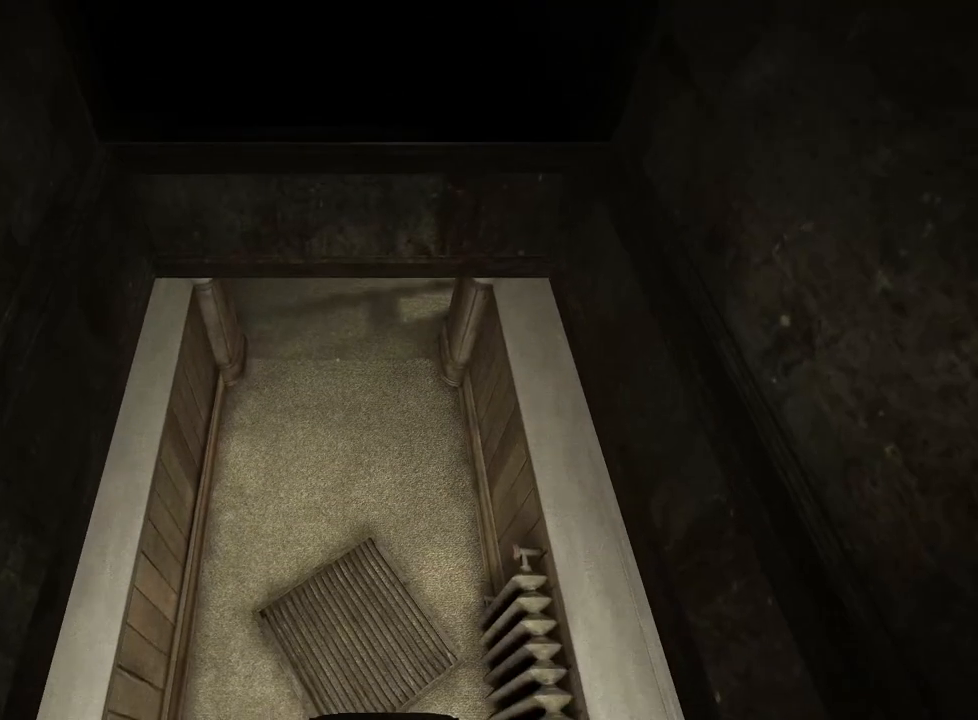
{"keys": ["shift", "w"], "mouse": [], "events": []}
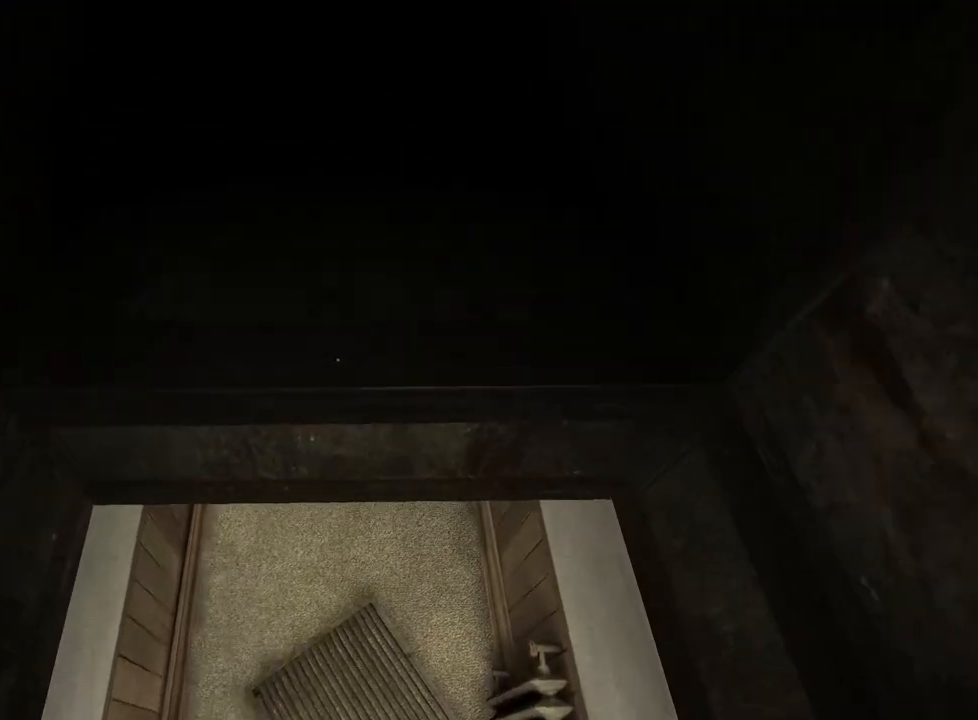
{"keys": ["shift", "w"], "mouse": [], "events": []}
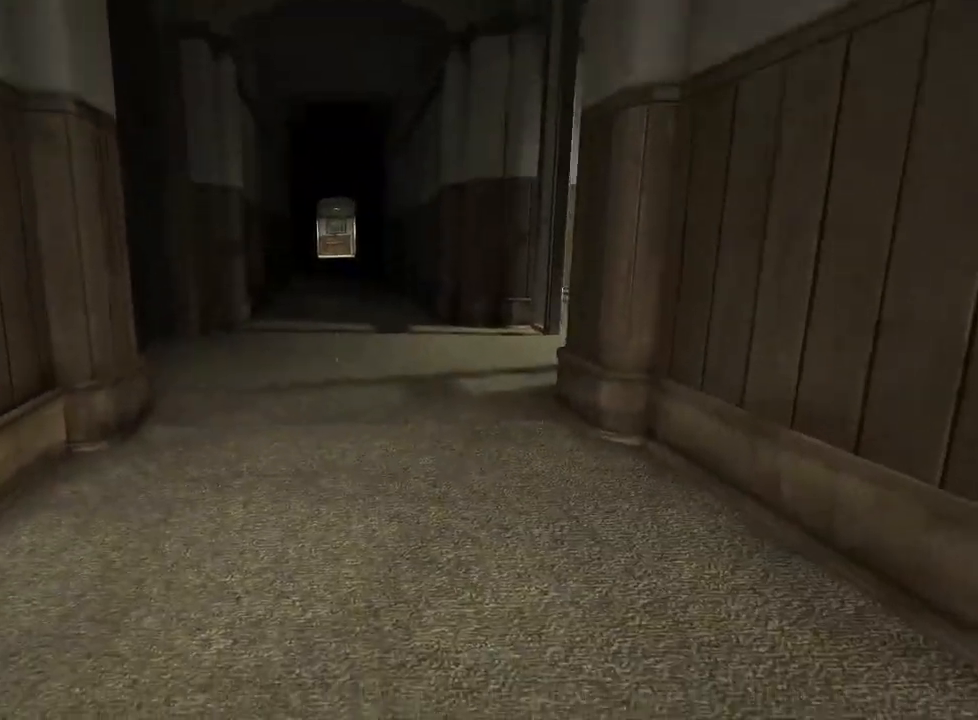
{"keys": ["shift", "w"], "mouse": [], "events": []}
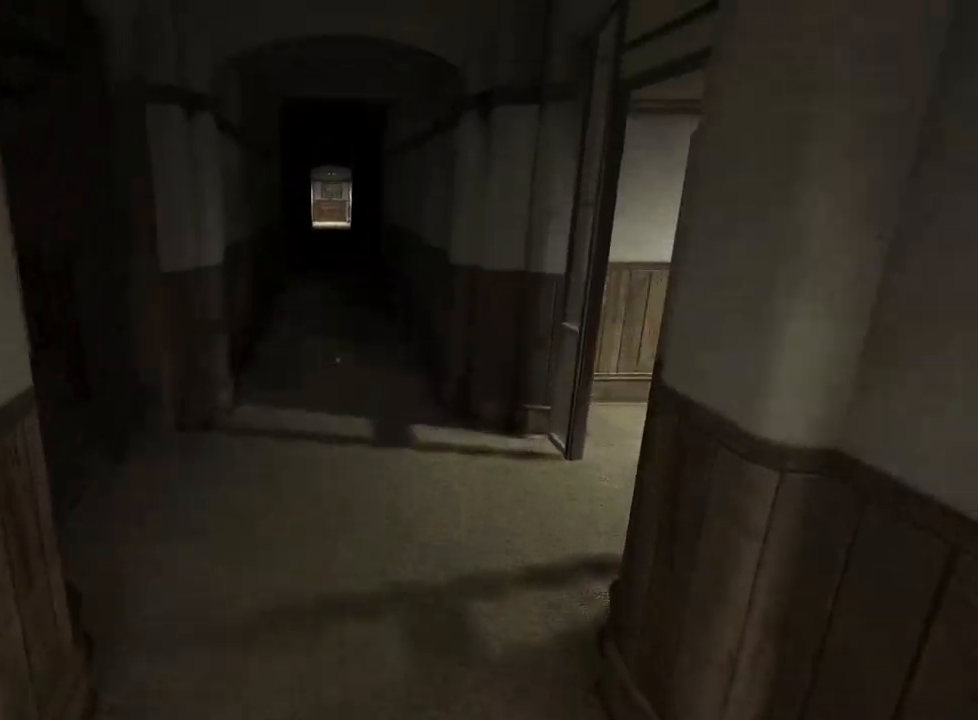
{"keys": ["shift", "w"], "mouse": [], "events": [[133, "d", "down"], [233, "d", "up"]]}
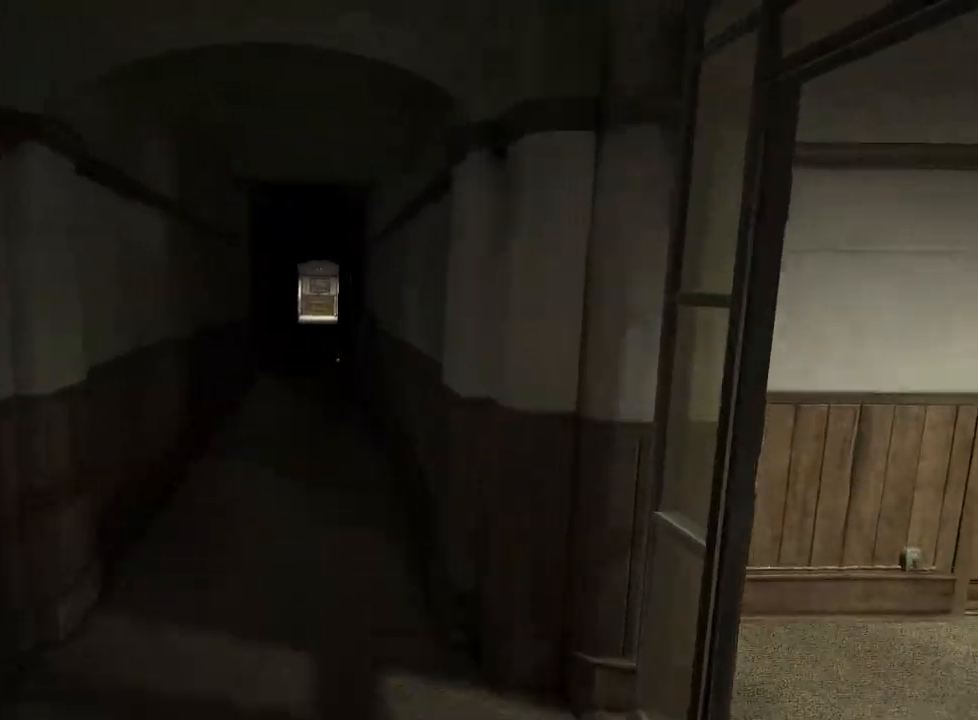
{"keys": ["shift"], "mouse": [], "events": [[67, "d", "down"], [100, "d", "up"], [150, "w", "up"]]}
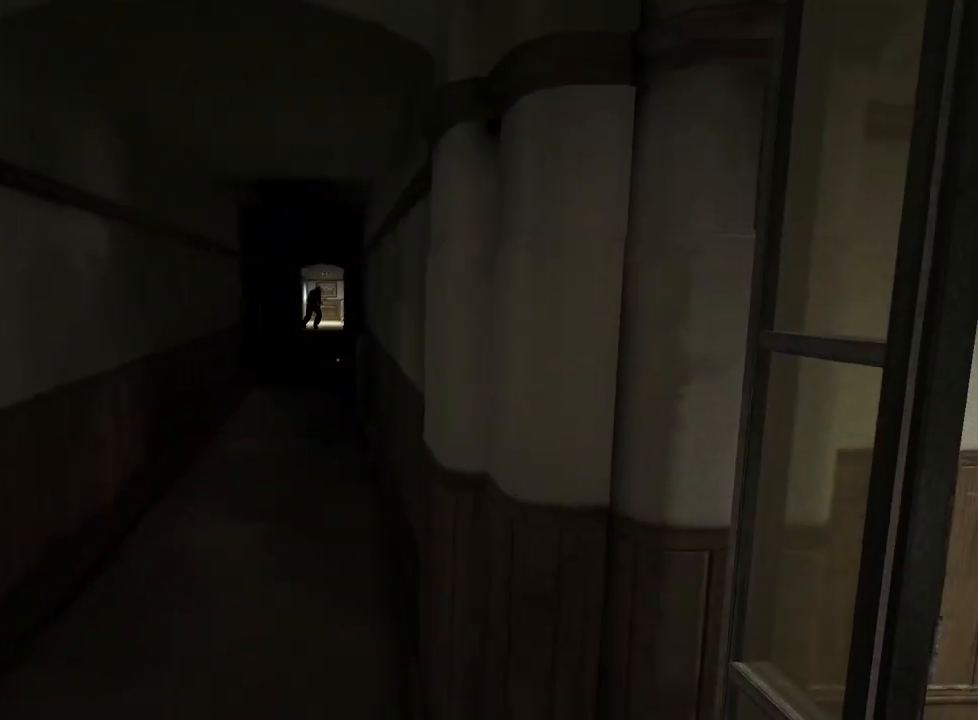
{"keys": ["shift"], "mouse": [], "events": [[117, "mouse_right", "down"], [217, "mouse_right", "up"], [267, "s", "down"], [450, "s", "up"]]}
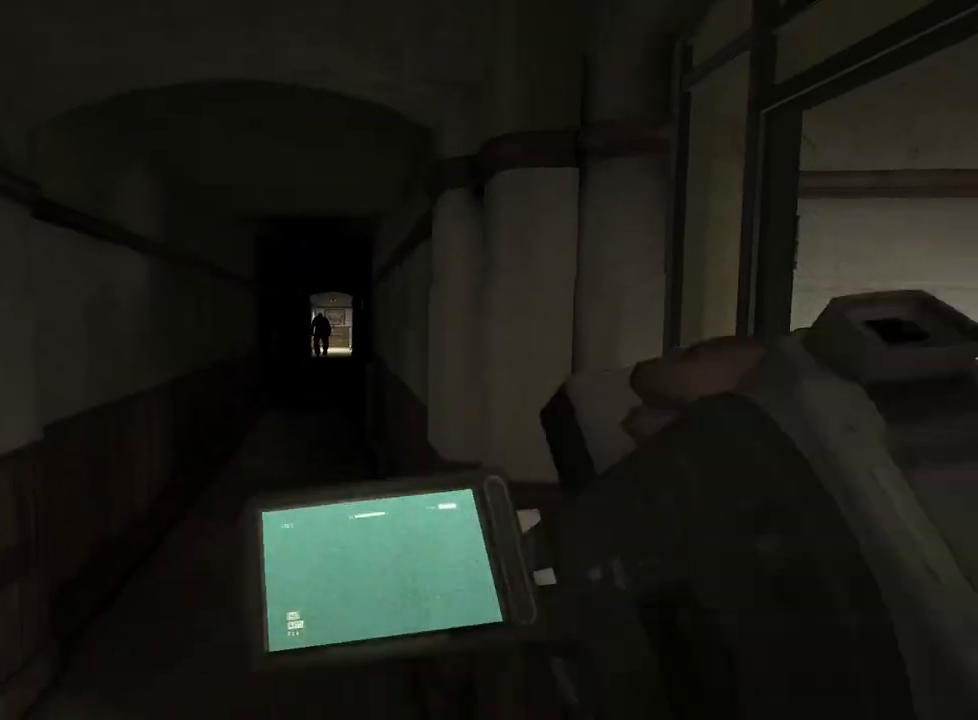
{"keys": ["shift"], "mouse": [], "events": [[133, "d", "down"], [183, "d", "up"], [367, "d", "down"], [467, "d", "up"]]}
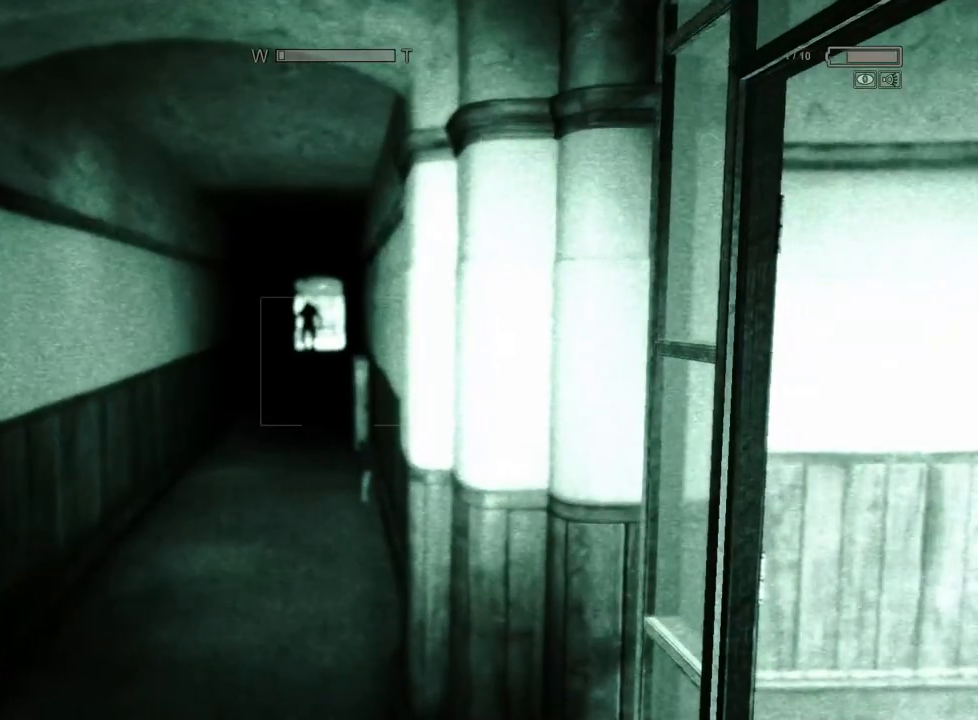
{"keys": ["shift"], "mouse": [], "events": []}
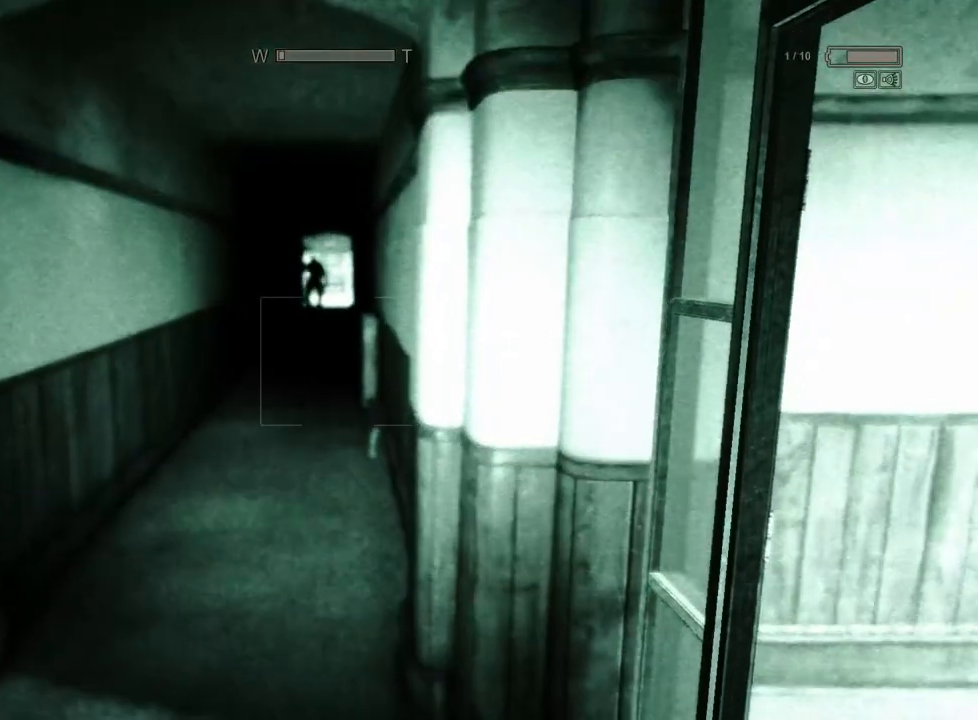
{"keys": ["d", "shift"], "mouse": [], "events": [[500, "d", "down"]]}
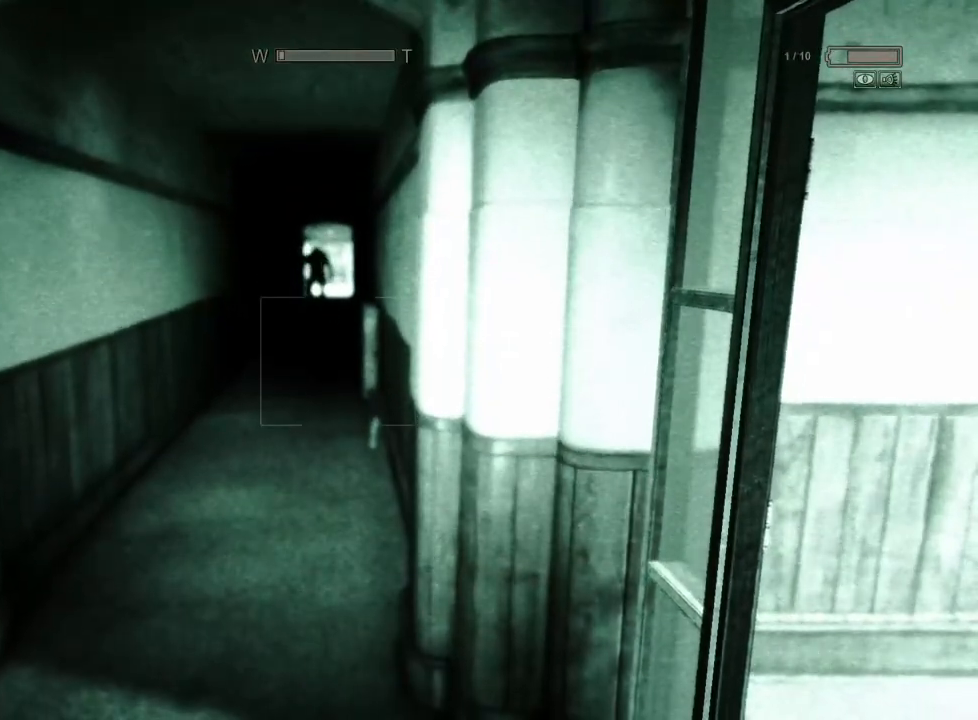
{"keys": ["shift"], "mouse": [], "events": [[33, "d", "up"]]}
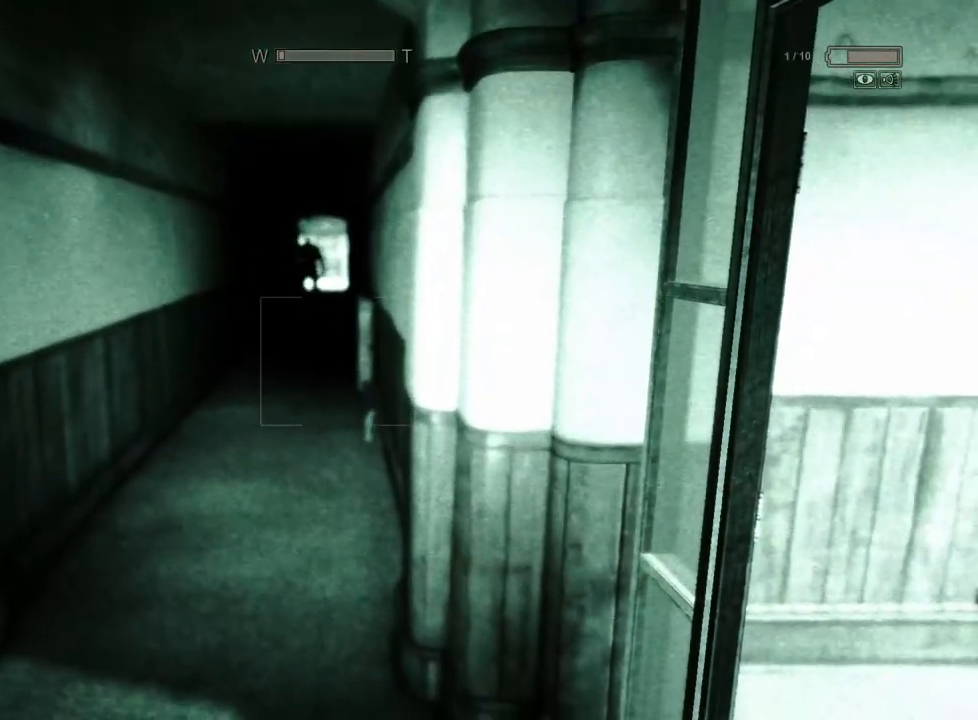
{"keys": ["shift"], "mouse": [], "events": [[200, "mouse_right", "down"], [300, "mouse_right", "up"]]}
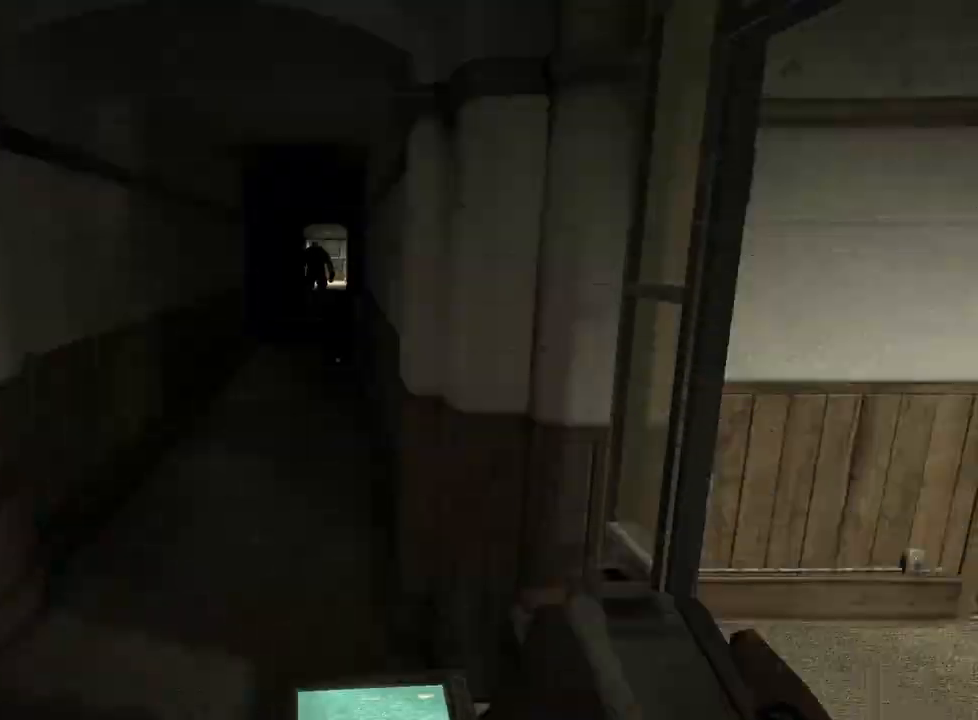
{"keys": ["shift", "w"], "mouse": [], "events": [[450, "w", "down"]]}
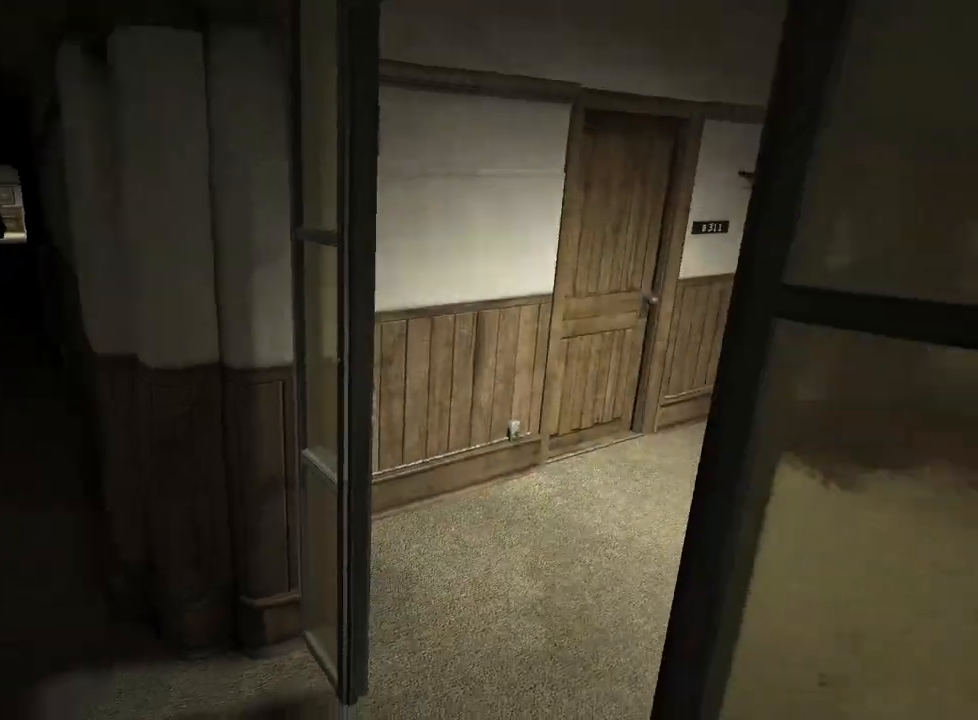
{"keys": ["shift", "w"], "mouse": [], "events": []}
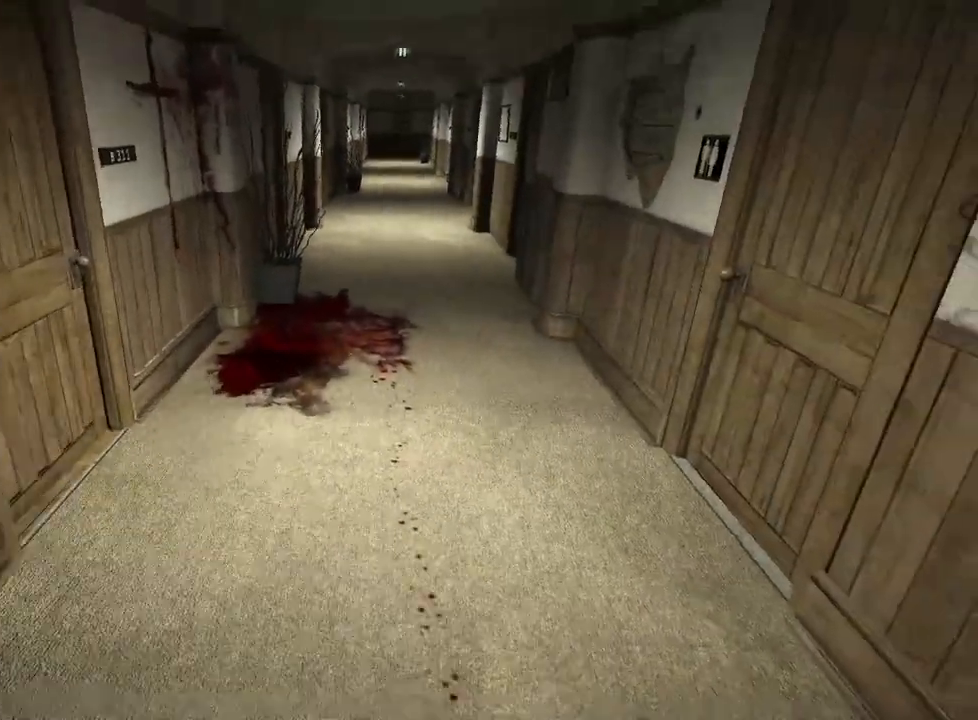
{"keys": ["shift", "w"], "mouse": [], "events": []}
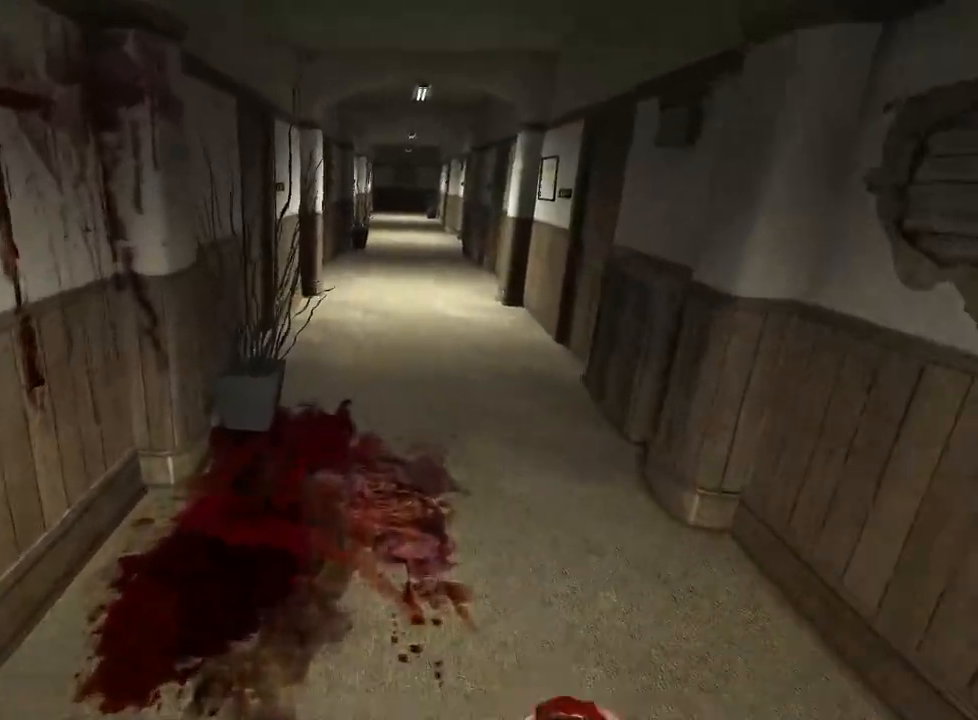
{"keys": ["shift", "w"], "mouse": [], "events": []}